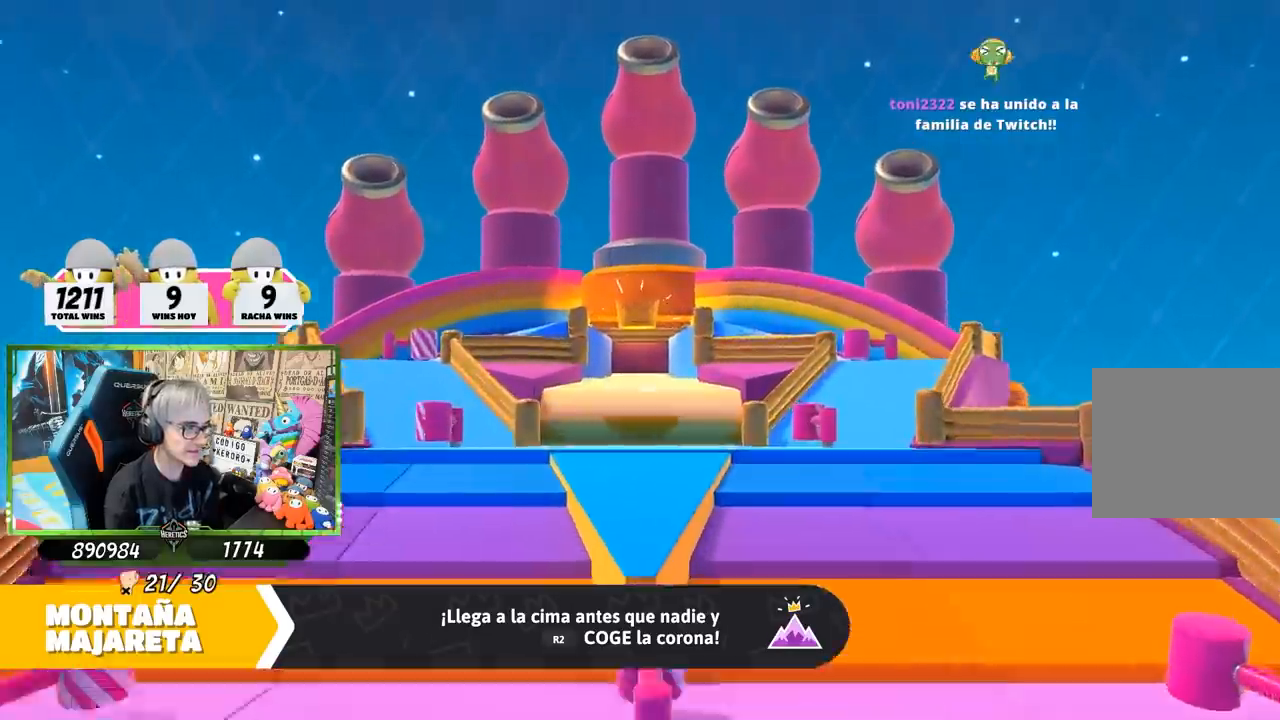
Gameplay with a controller (PlayStation layout); each line is a JSON object with the inputs held at the frame after it. "events" lists button and stick changes between this image and that frame as [ms after this image, input, new state], when the widget could be followed in between.
{"buttons": [], "left_stick": "up", "right_stick": "center", "events": [[167, "left_stick", "up"]]}
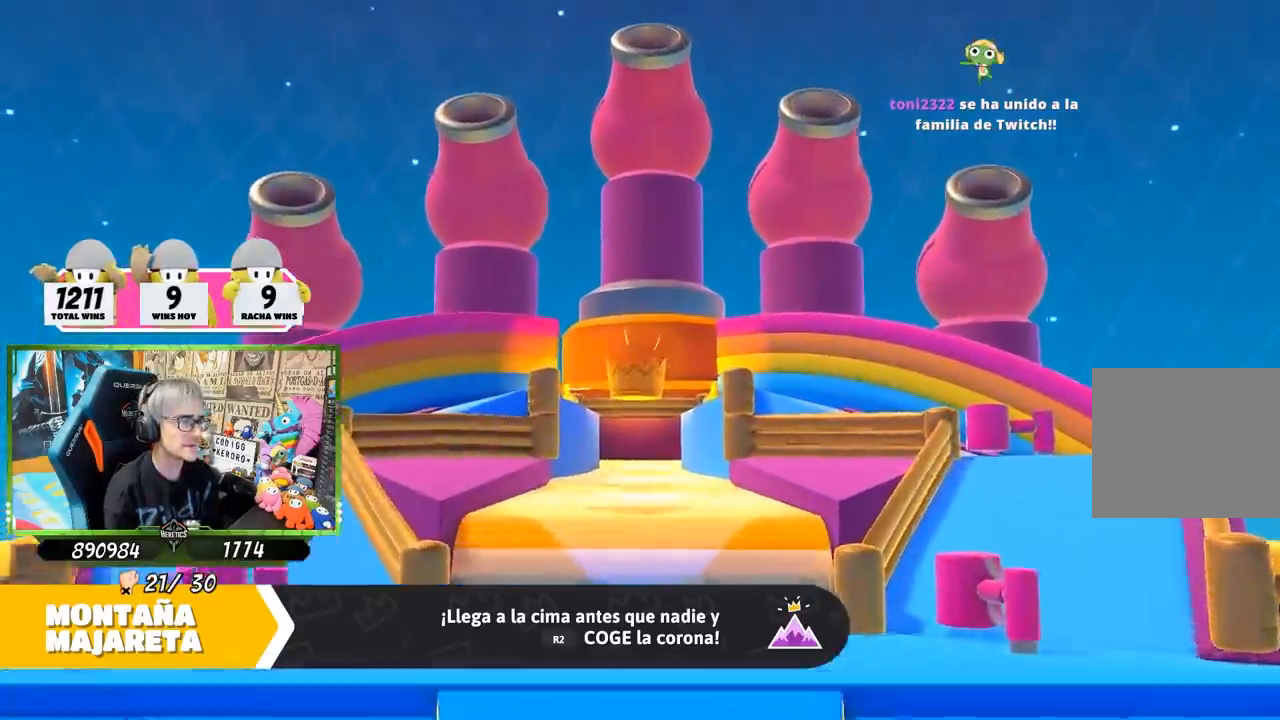
{"buttons": [], "left_stick": "up", "right_stick": "center", "events": []}
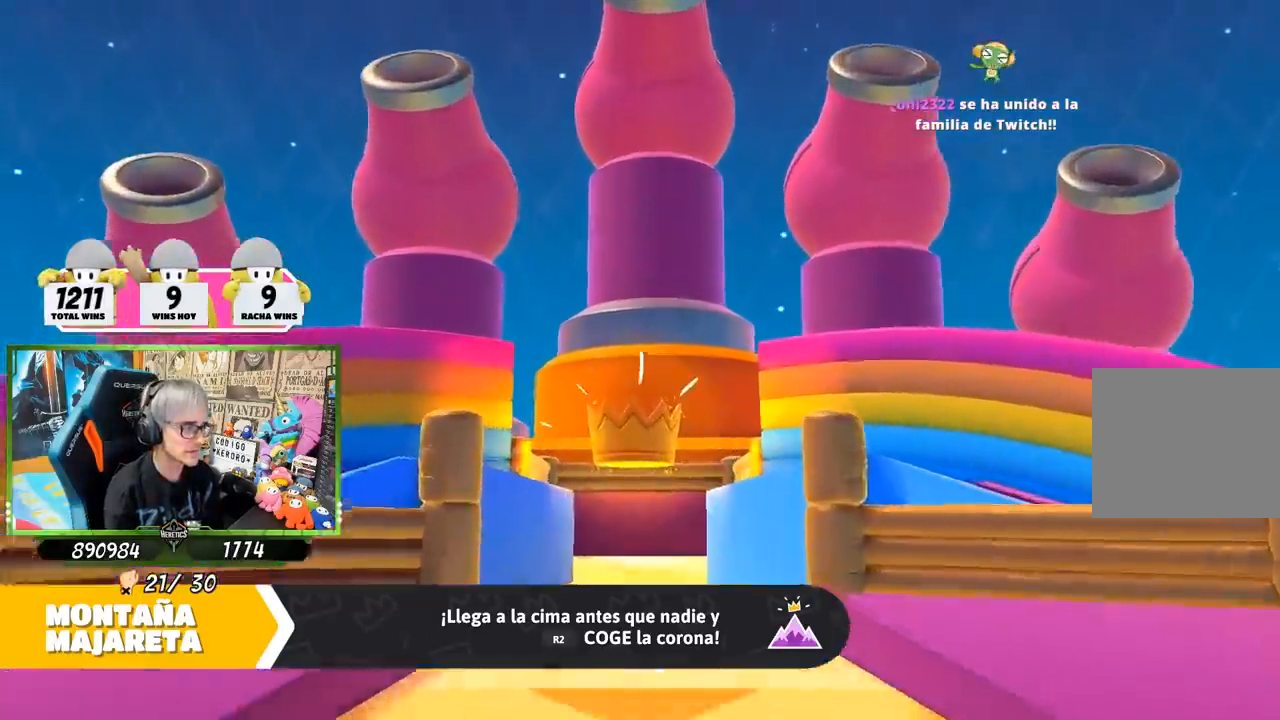
{"buttons": [], "left_stick": "up", "right_stick": "center", "events": []}
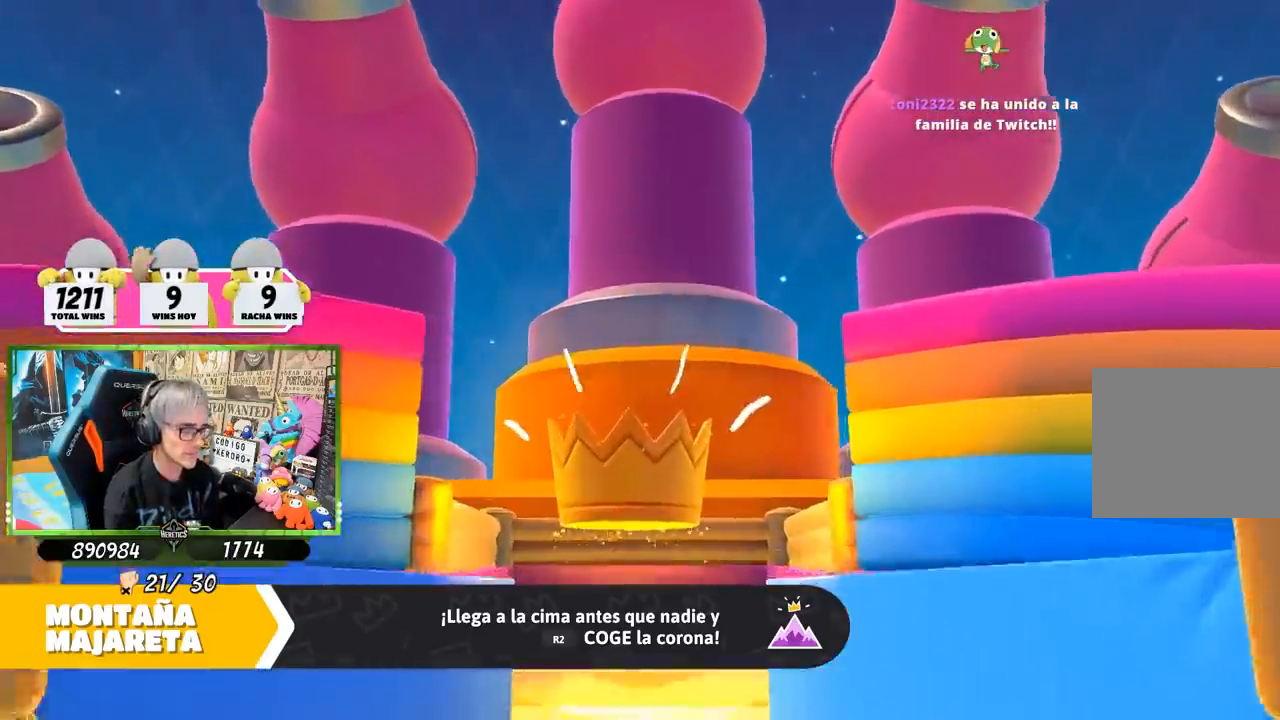
{"buttons": [], "left_stick": "up", "right_stick": "down", "events": [[467, "right_stick", "down"]]}
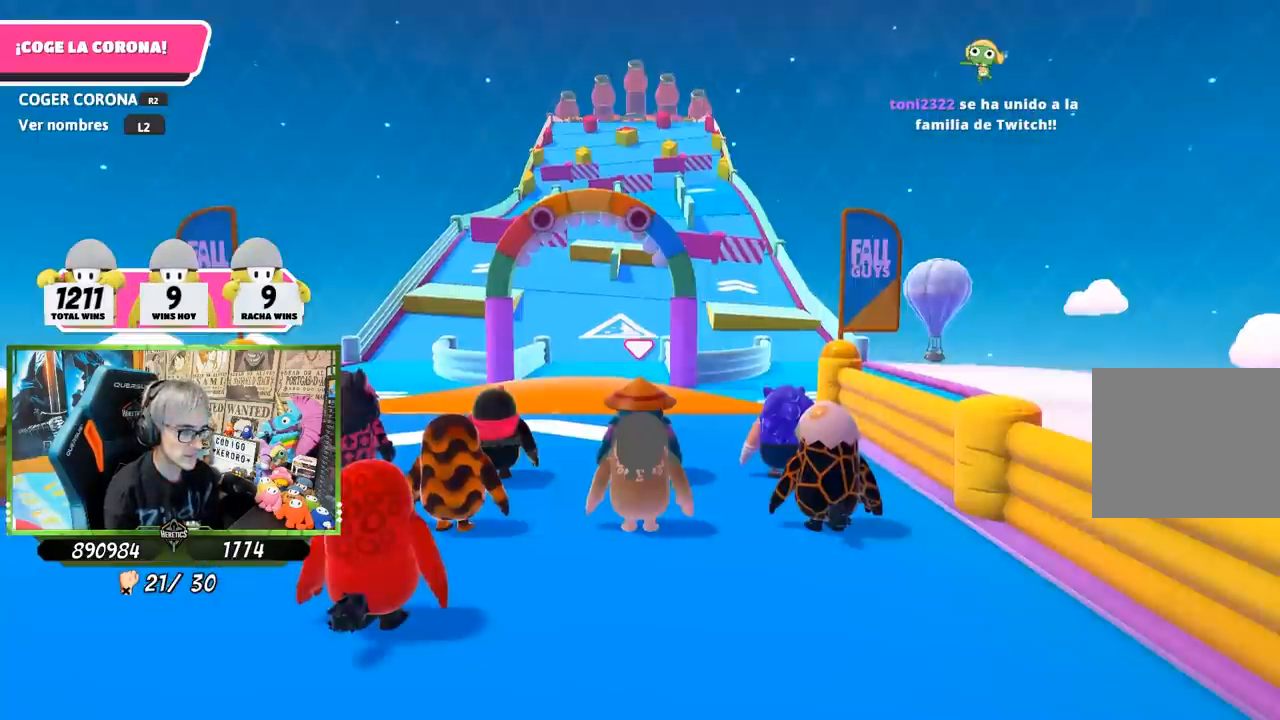
{"buttons": [], "left_stick": "up", "right_stick": "center", "events": [[400, "right_stick", "center"]]}
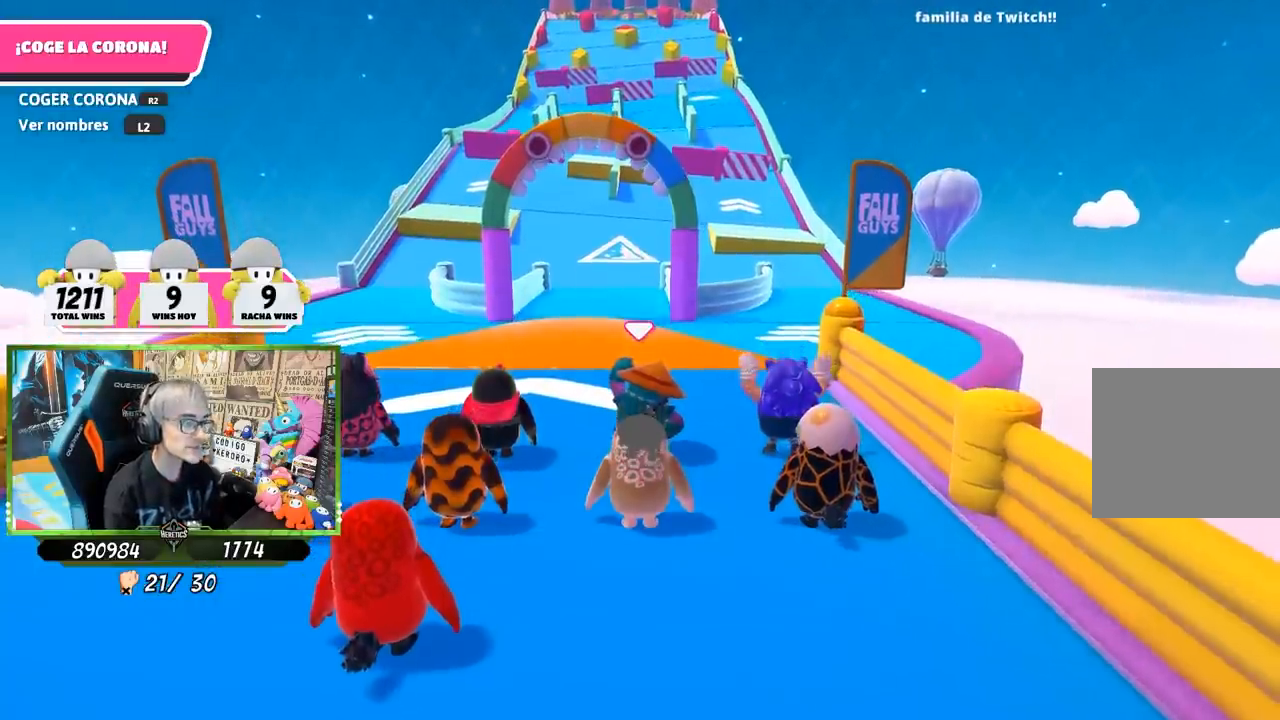
{"buttons": [], "left_stick": "up", "right_stick": "center", "events": []}
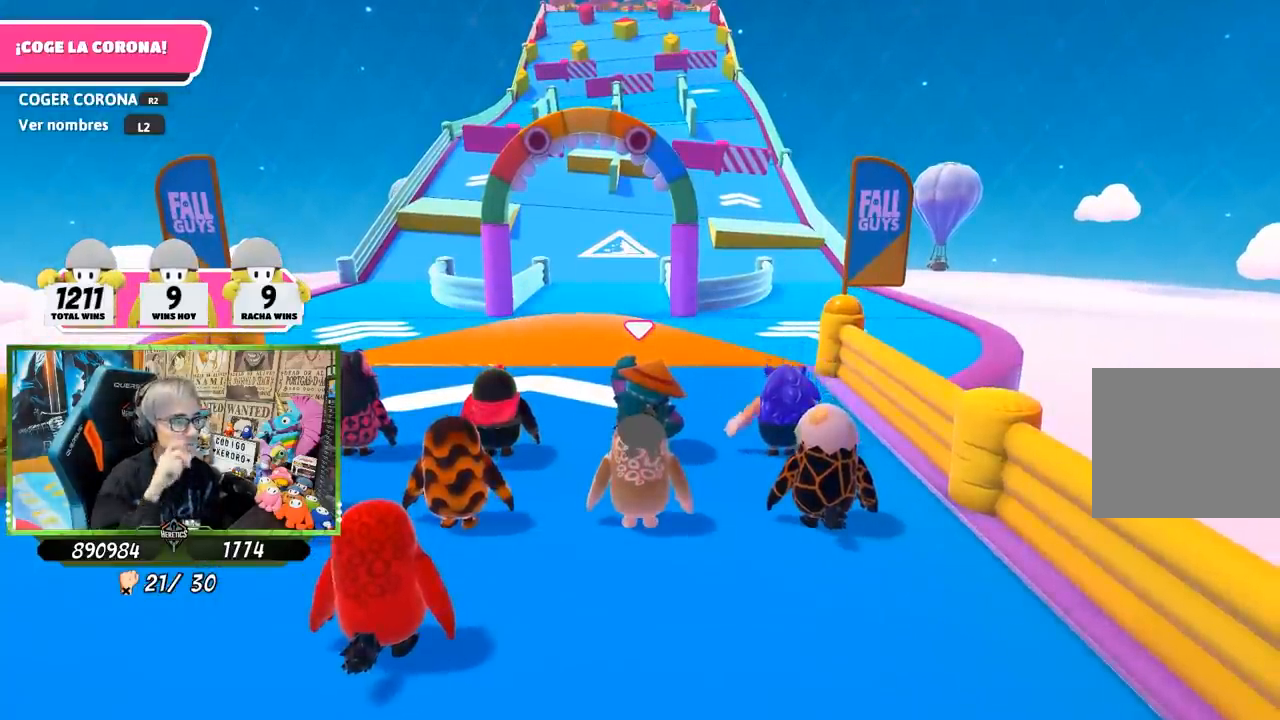
{"buttons": [], "left_stick": "up", "right_stick": "center", "events": []}
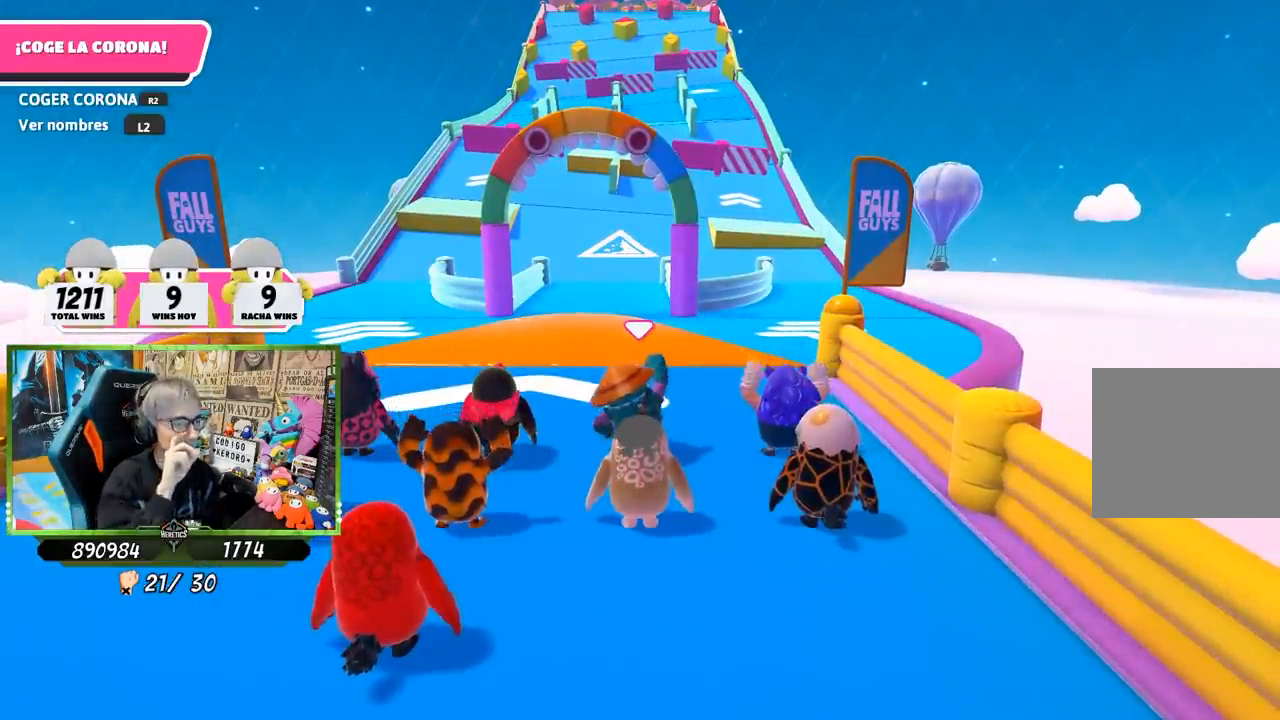
{"buttons": [], "left_stick": "up", "right_stick": "center", "events": []}
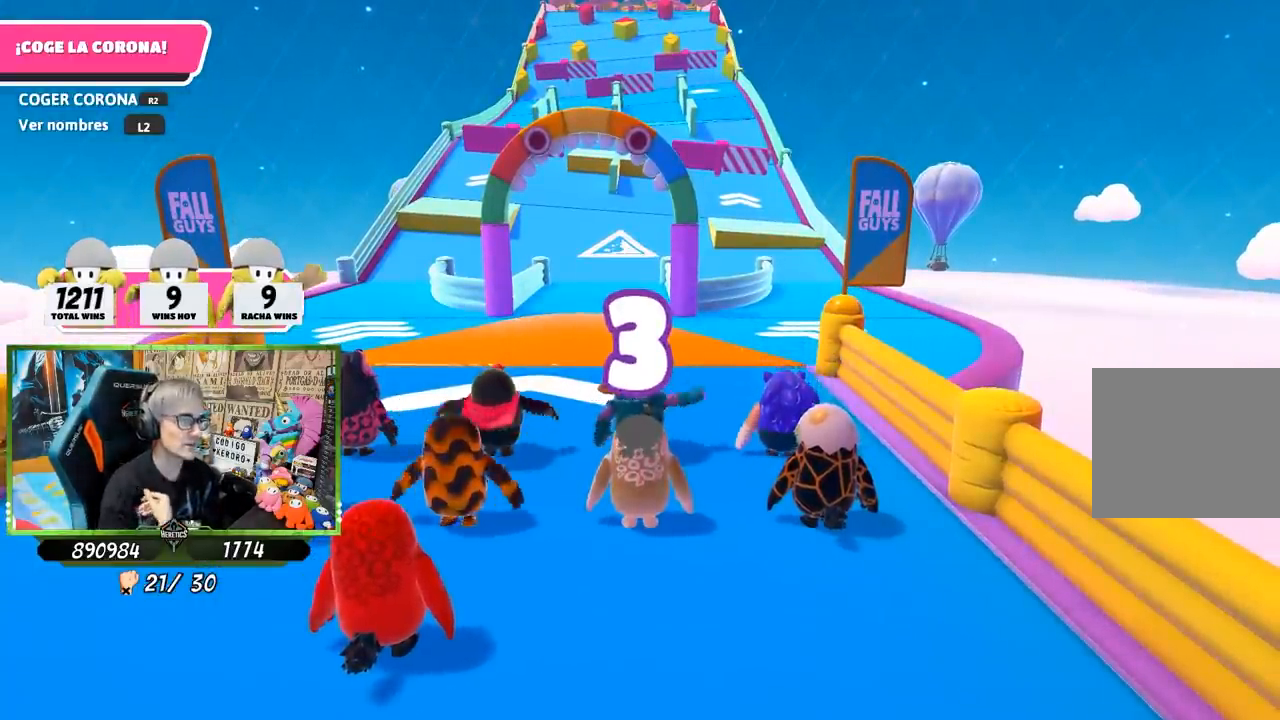
{"buttons": [], "left_stick": "up", "right_stick": "center", "events": []}
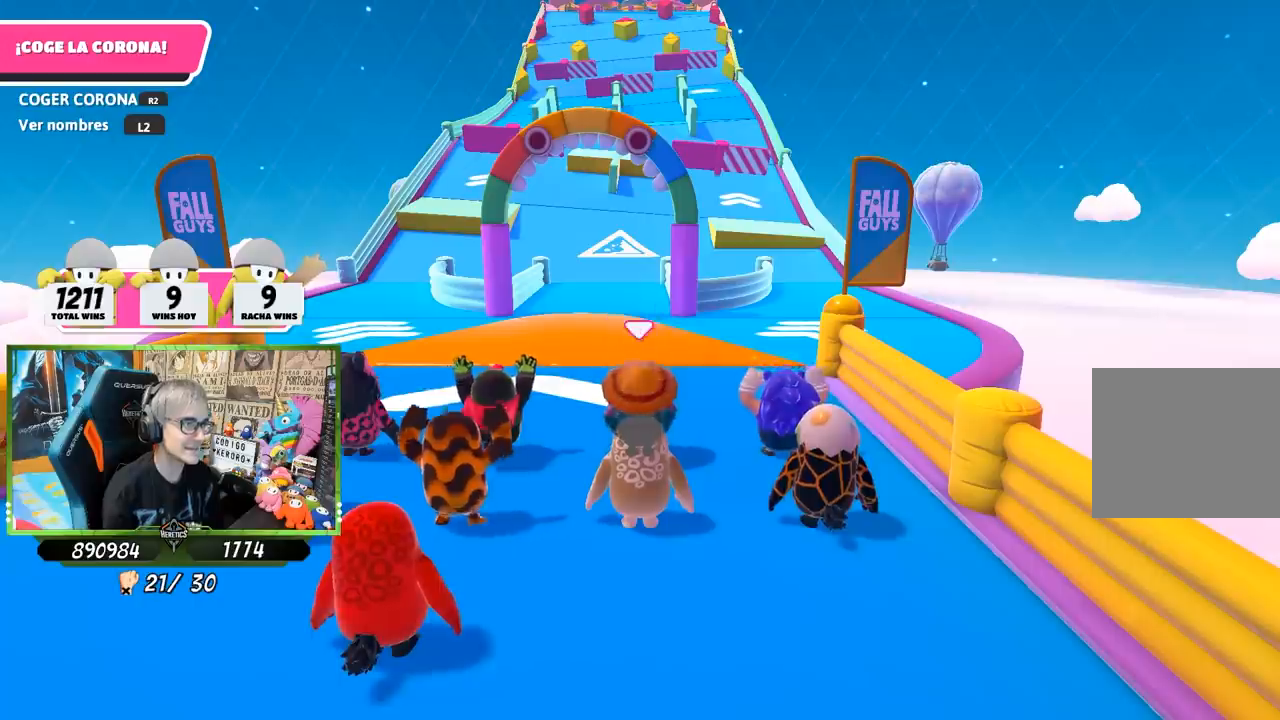
{"buttons": [], "left_stick": "up", "right_stick": "center", "events": []}
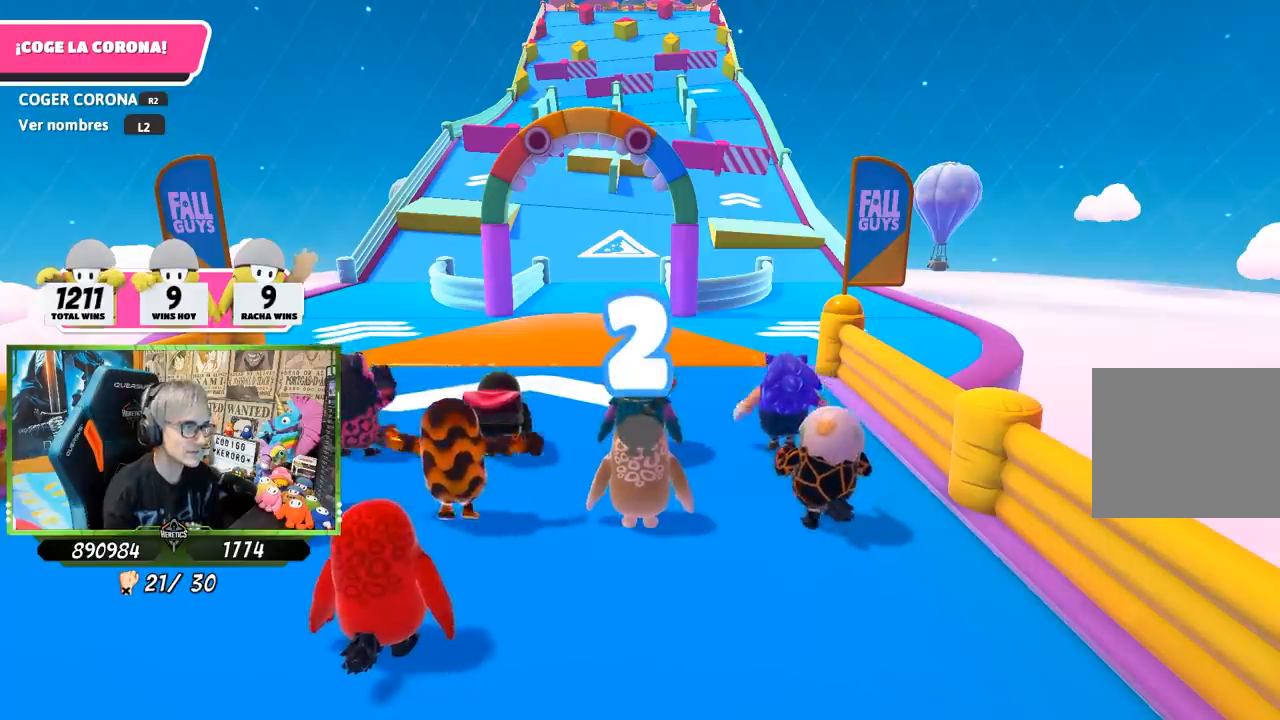
{"buttons": [], "left_stick": "up", "right_stick": "center", "events": []}
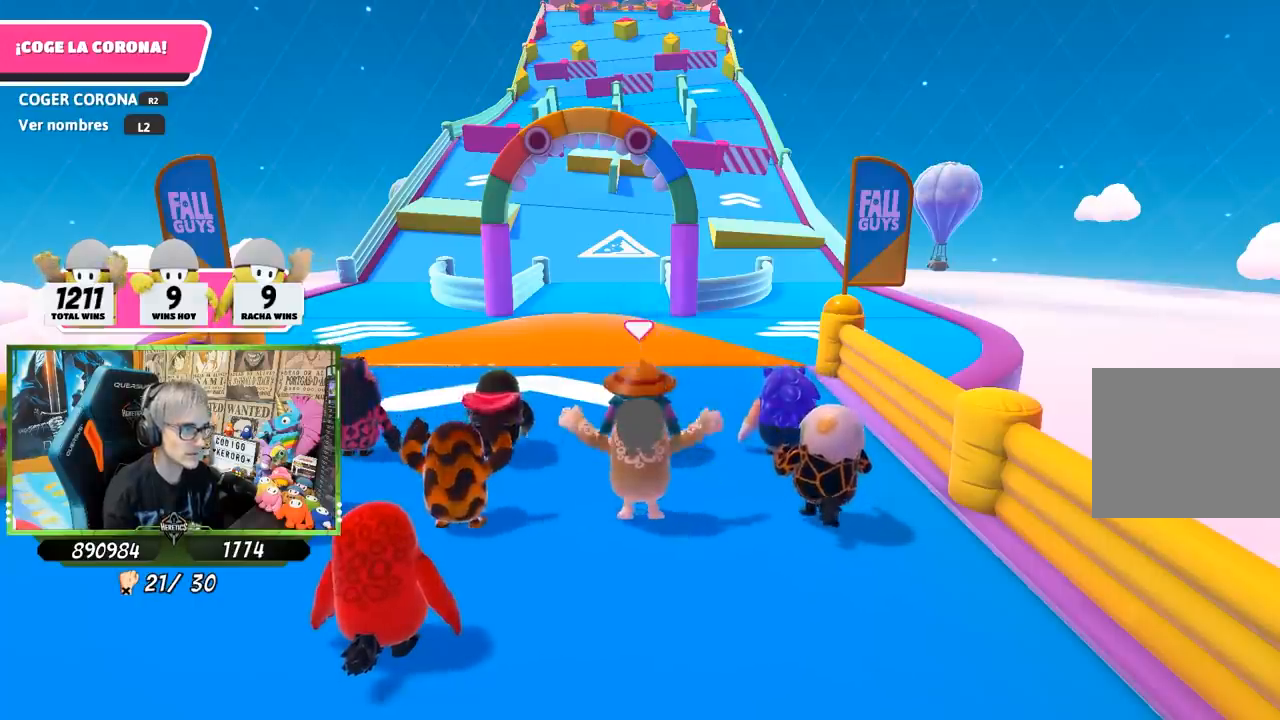
{"buttons": [], "left_stick": "up", "right_stick": "center", "events": []}
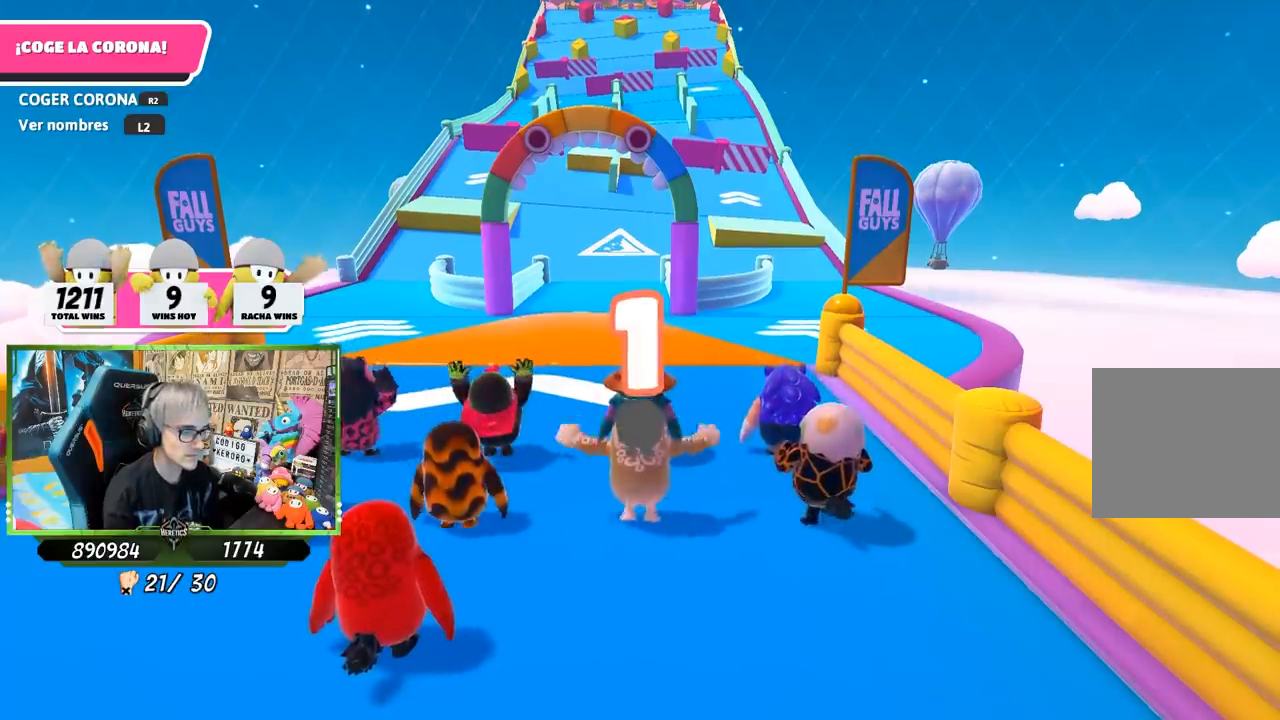
{"buttons": [], "left_stick": "up", "right_stick": "center", "events": []}
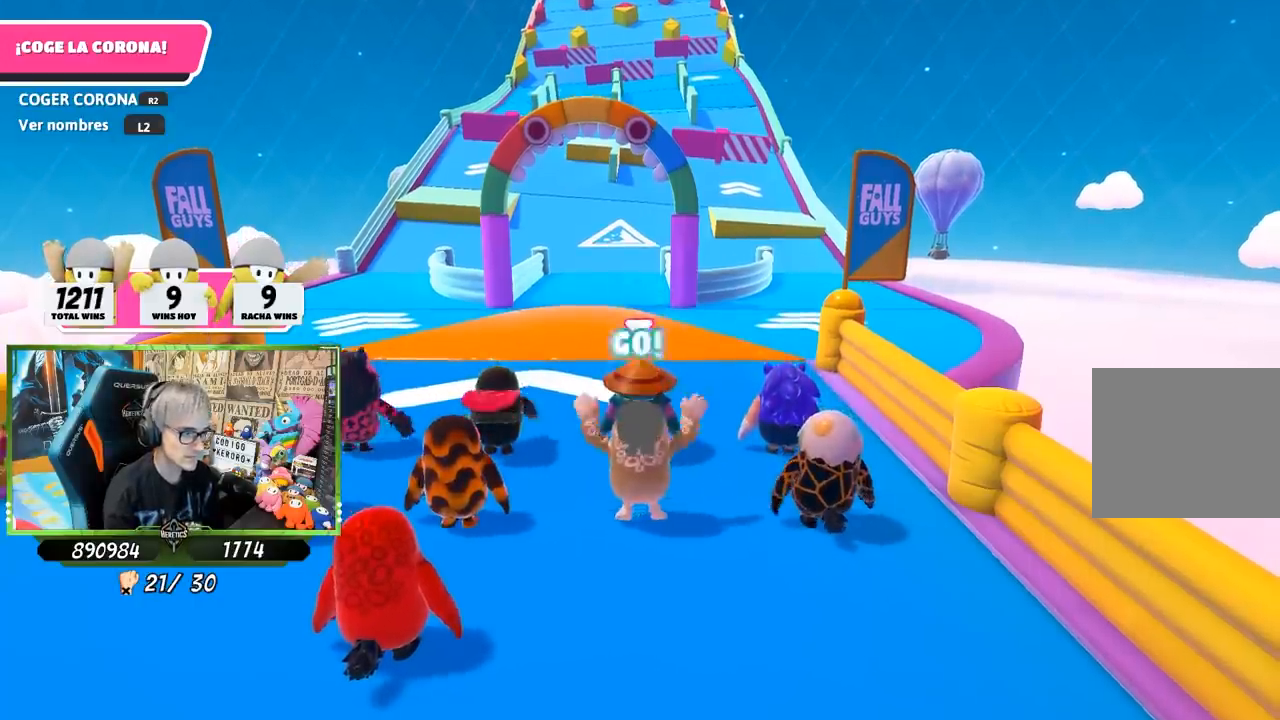
{"buttons": [], "left_stick": "up", "right_stick": "down", "events": [[167, "right_stick", "down"]]}
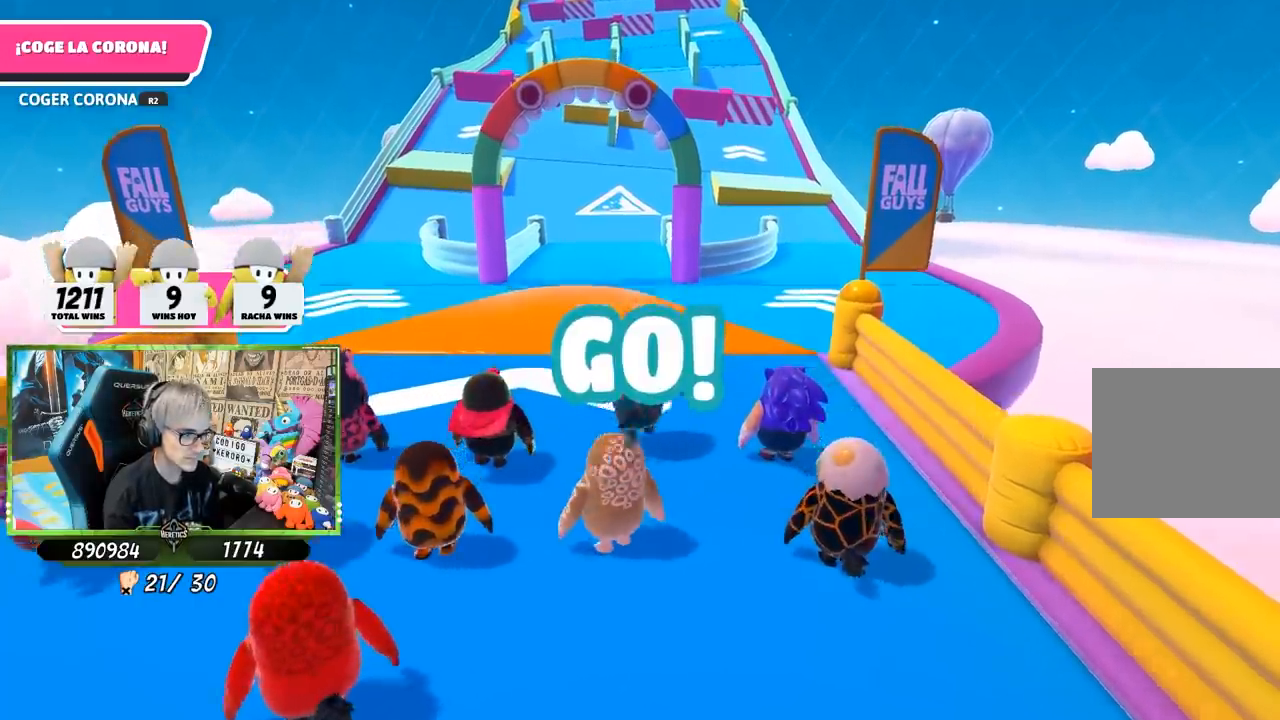
{"buttons": [], "left_stick": "up", "right_stick": "center", "events": [[200, "right_stick", "center"]]}
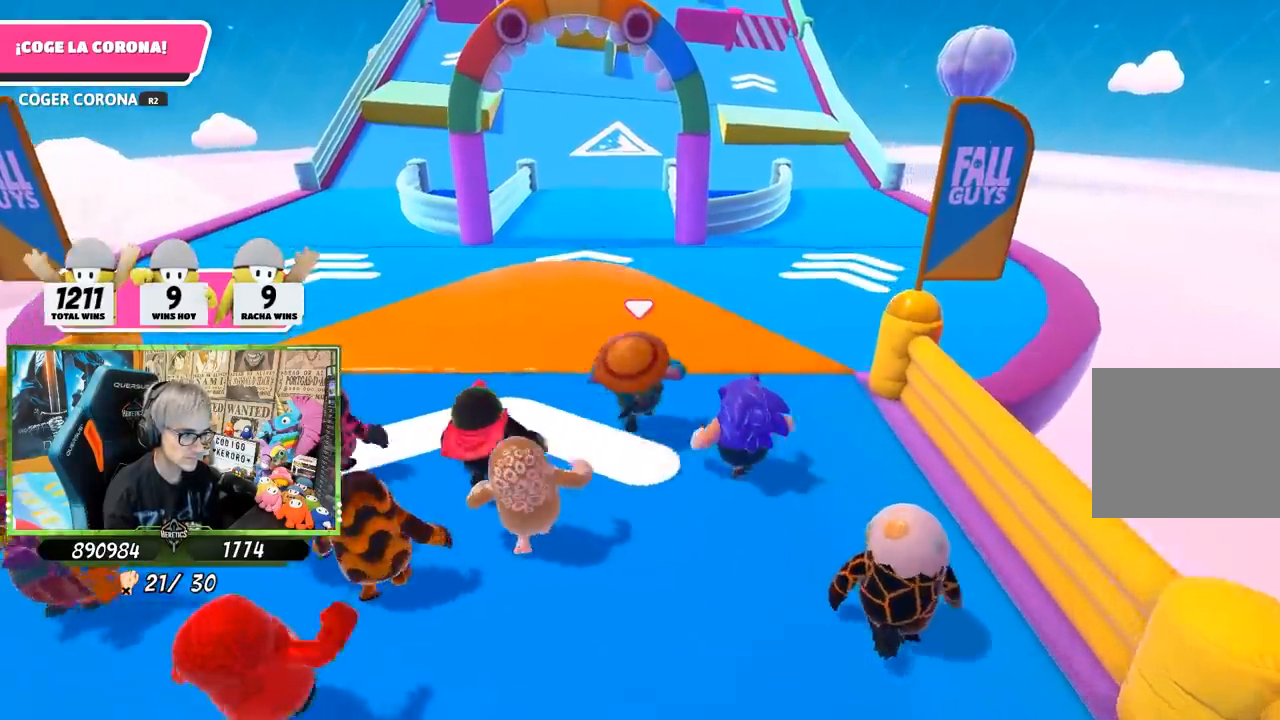
{"buttons": [], "left_stick": "up", "right_stick": "center", "events": [[133, "CROSS", "down"], [433, "CROSS", "up"]]}
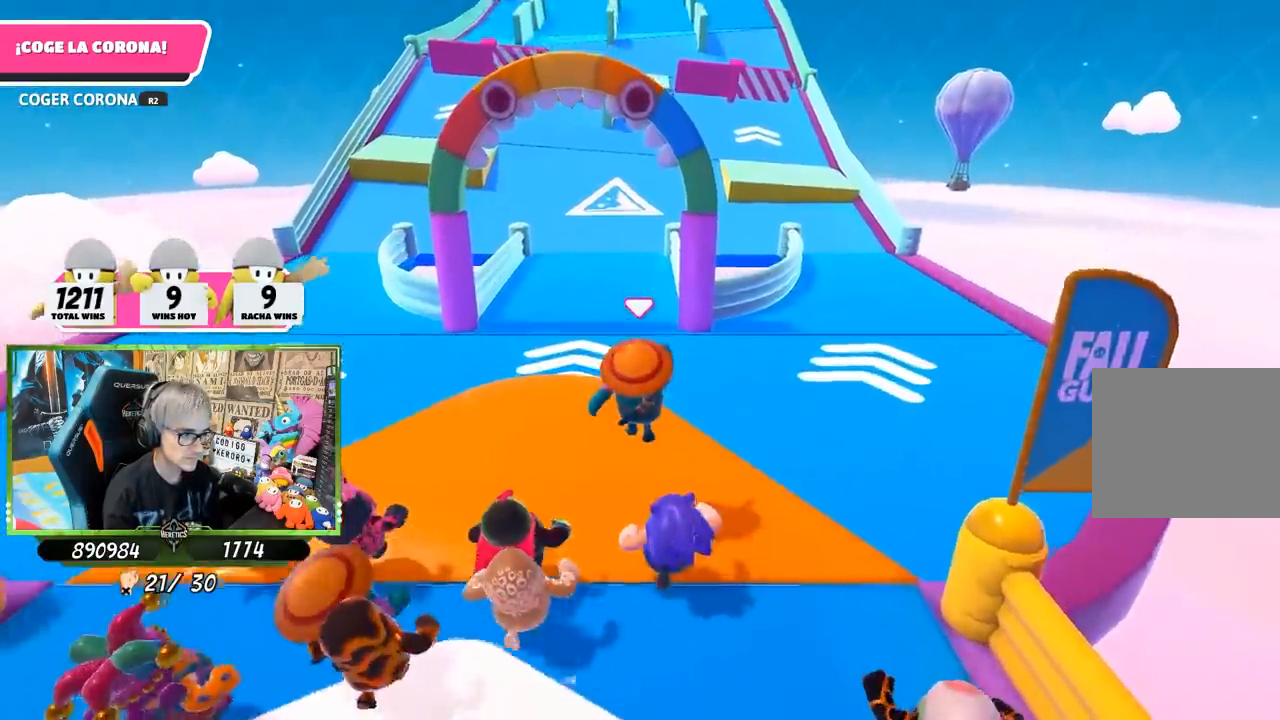
{"buttons": [], "left_stick": "up", "right_stick": "center", "events": [[133, "right_stick", "down"], [367, "right_stick", "center"]]}
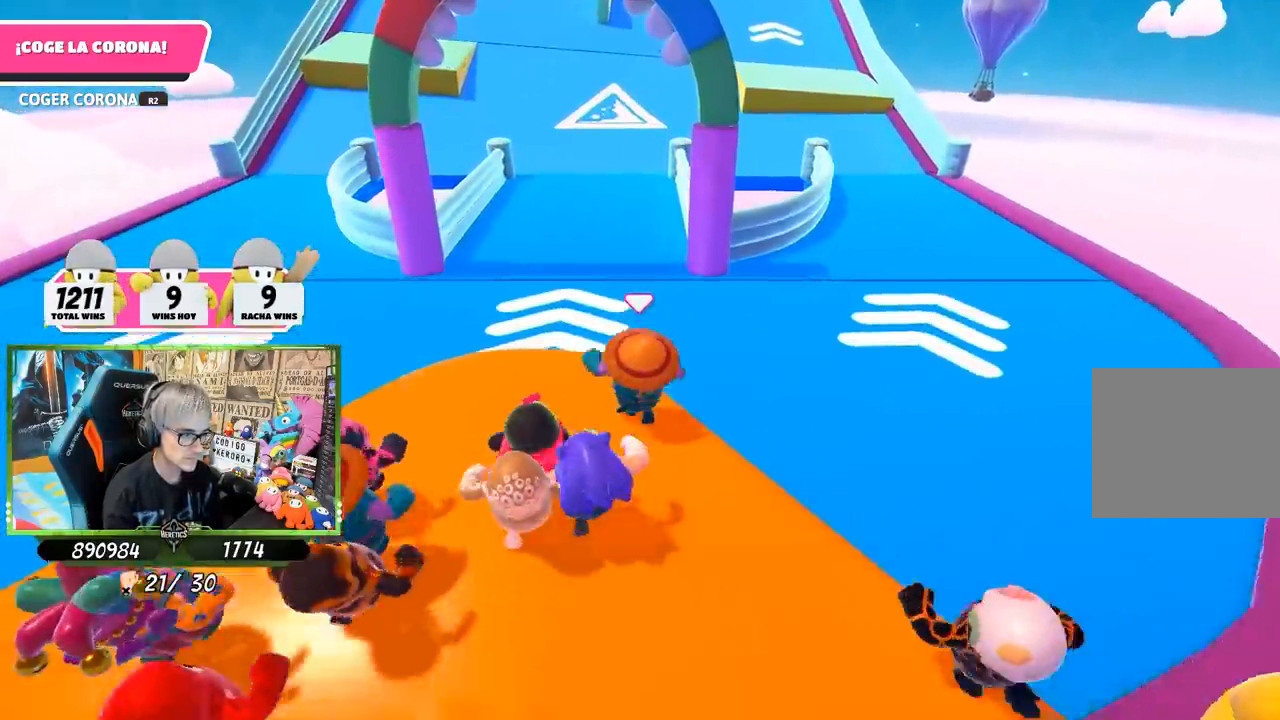
{"buttons": ["CROSS"], "left_stick": "up", "right_stick": "center", "events": [[200, "CROSS", "down"]]}
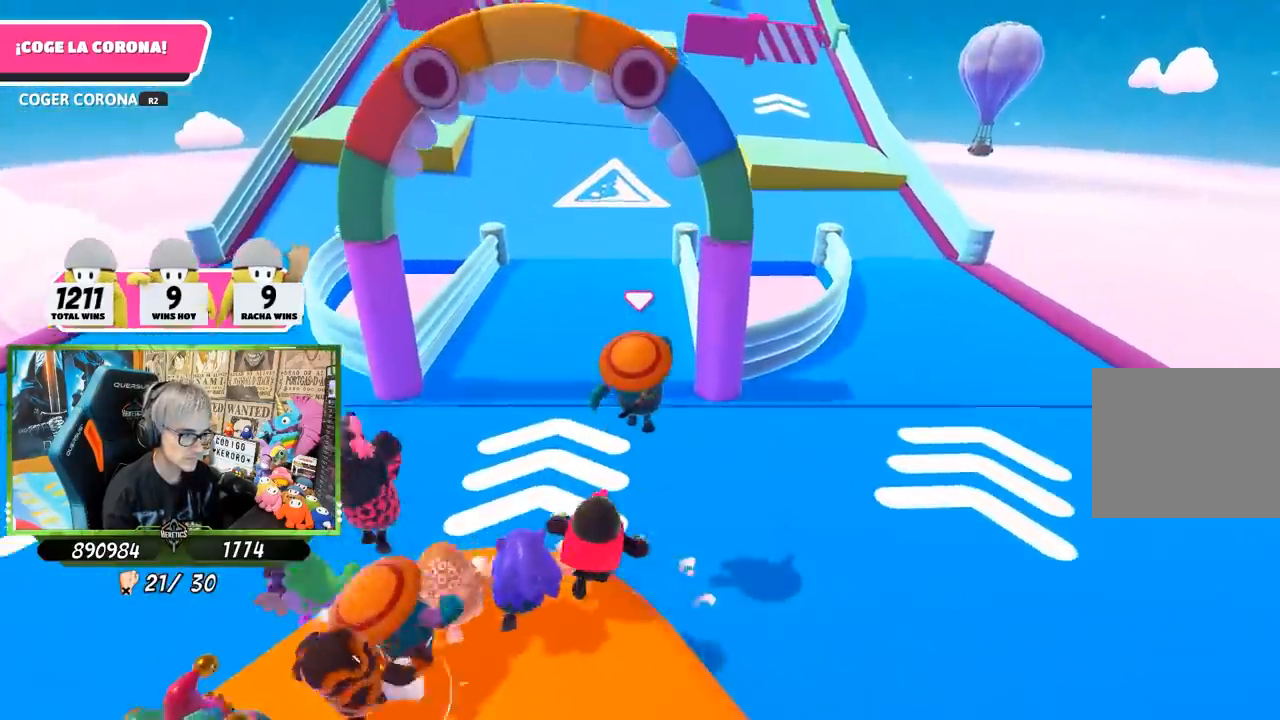
{"buttons": [], "left_stick": "up", "right_stick": "center", "events": [[267, "CROSS", "up"]]}
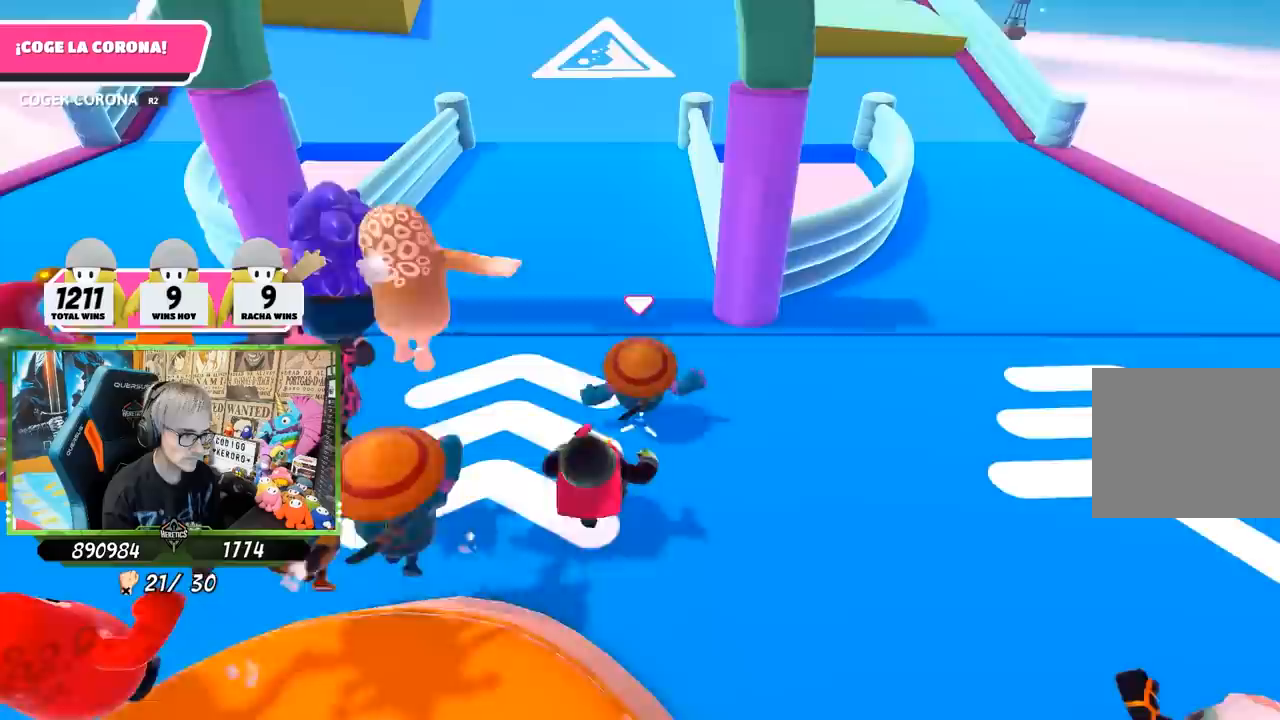
{"buttons": [], "left_stick": "up", "right_stick": "center", "events": [[100, "right_stick", "up"], [433, "right_stick", "center"]]}
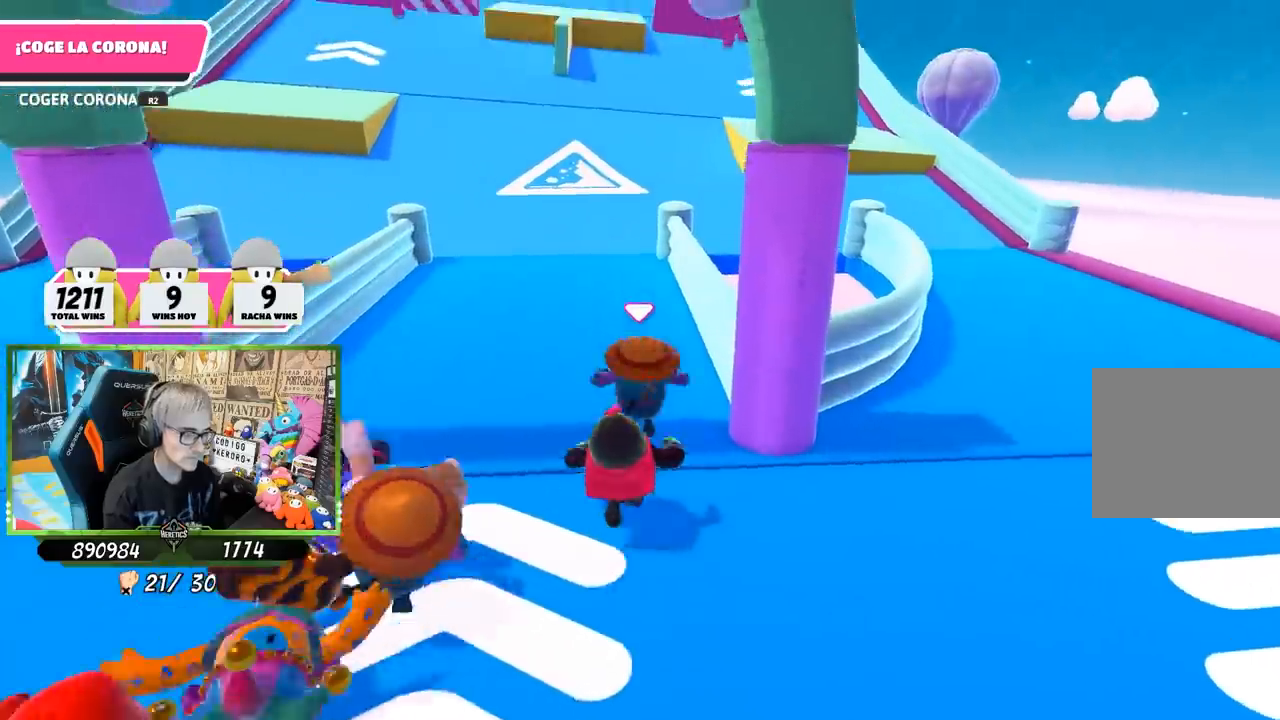
{"buttons": [], "left_stick": "up", "right_stick": "up", "events": [[133, "right_stick", "up"], [267, "right_stick", "center"], [400, "right_stick", "up"]]}
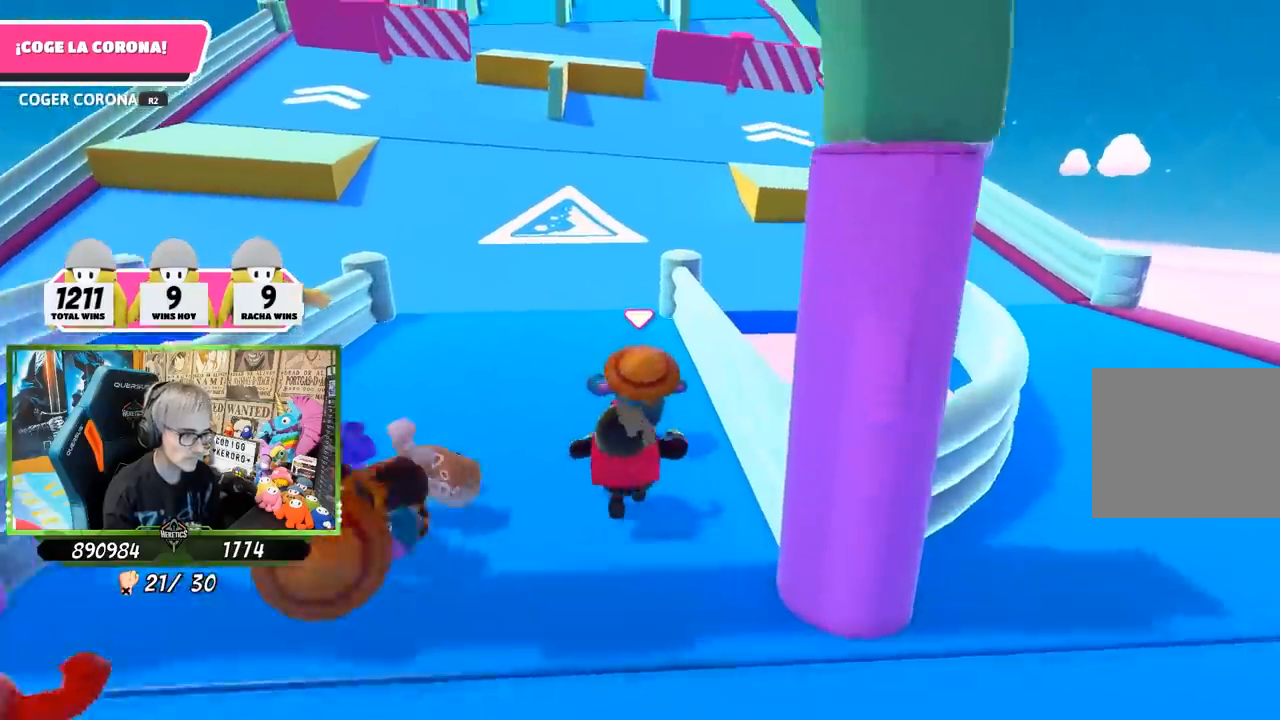
{"buttons": [], "left_stick": "up", "right_stick": "center", "events": [[67, "right_stick", "center"], [233, "right_stick", "up"], [433, "right_stick", "center"]]}
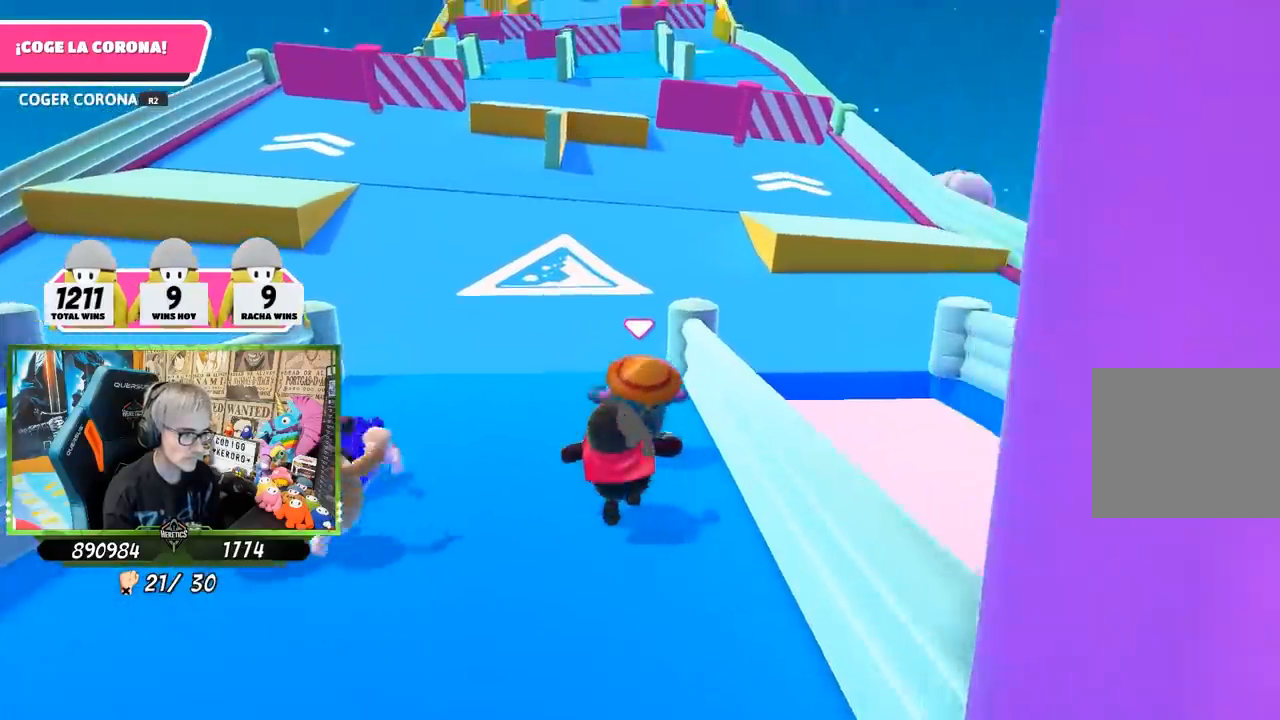
{"buttons": [], "left_stick": "up", "right_stick": "up", "events": [[33, "right_stick", "up"], [167, "right_stick", "center"], [500, "right_stick", "up"]]}
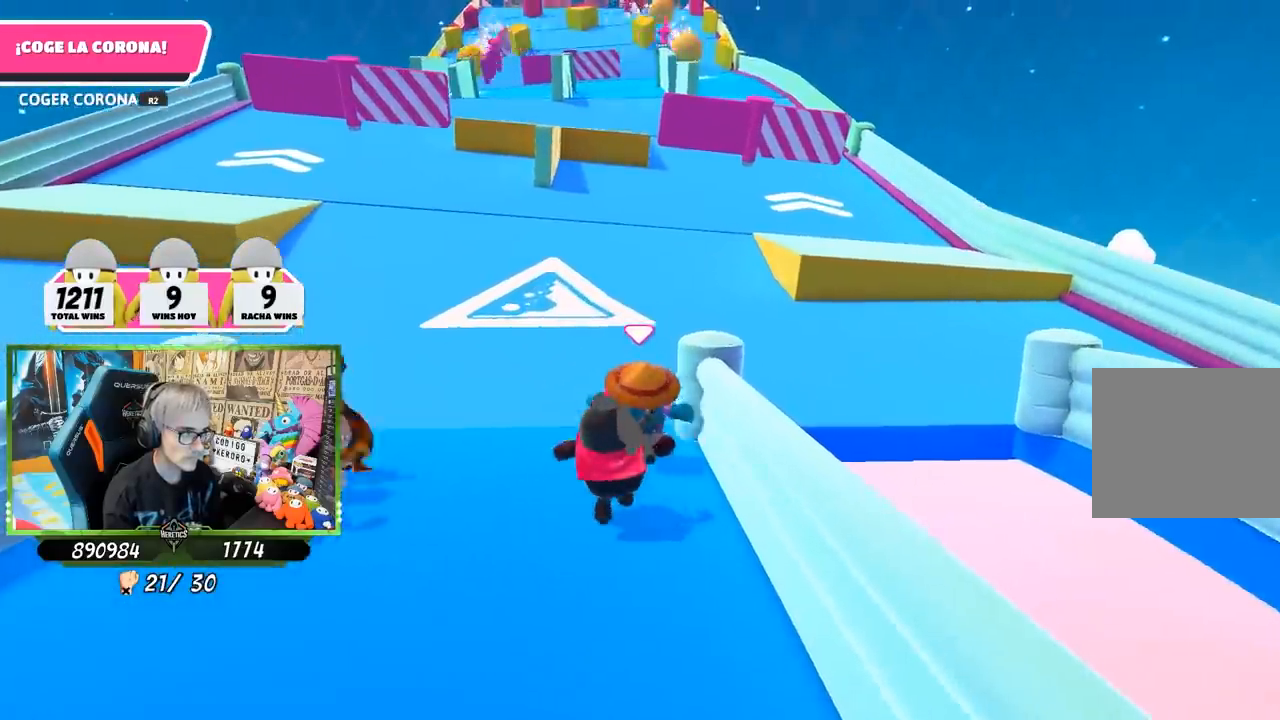
{"buttons": [], "left_stick": "up", "right_stick": "center", "events": [[133, "right_stick", "center"]]}
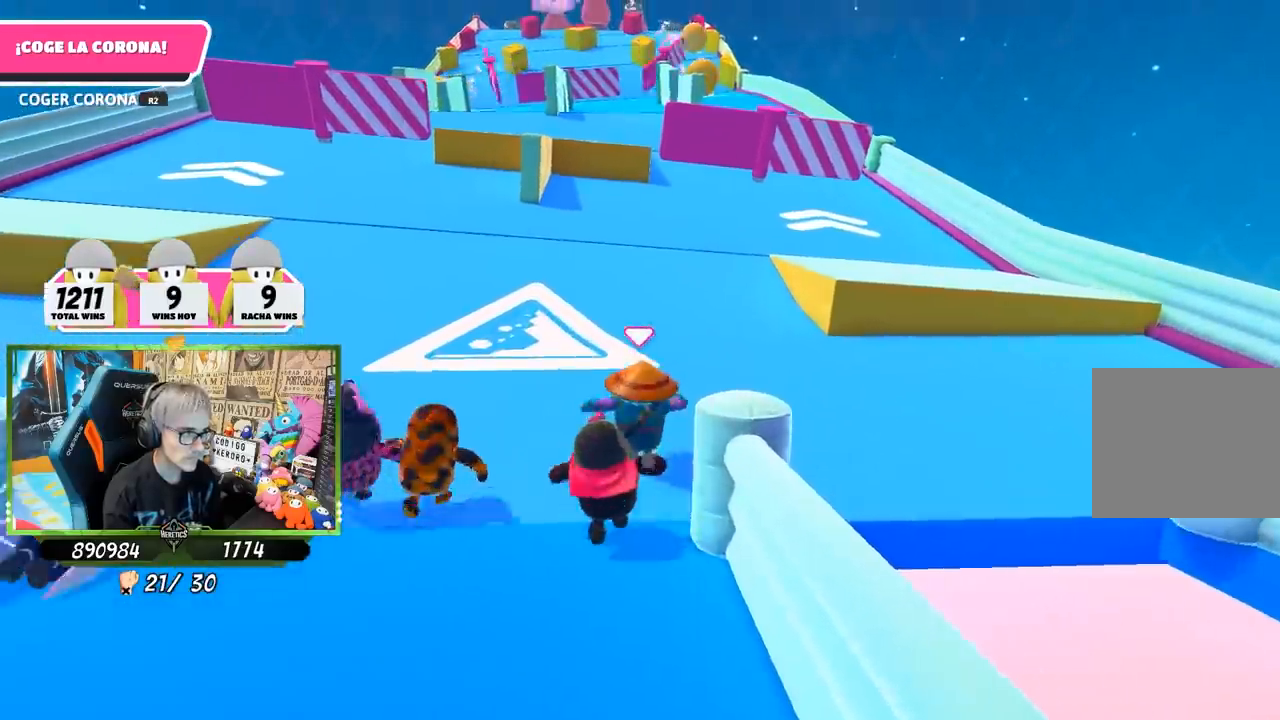
{"buttons": [], "left_stick": "up", "right_stick": "center", "events": []}
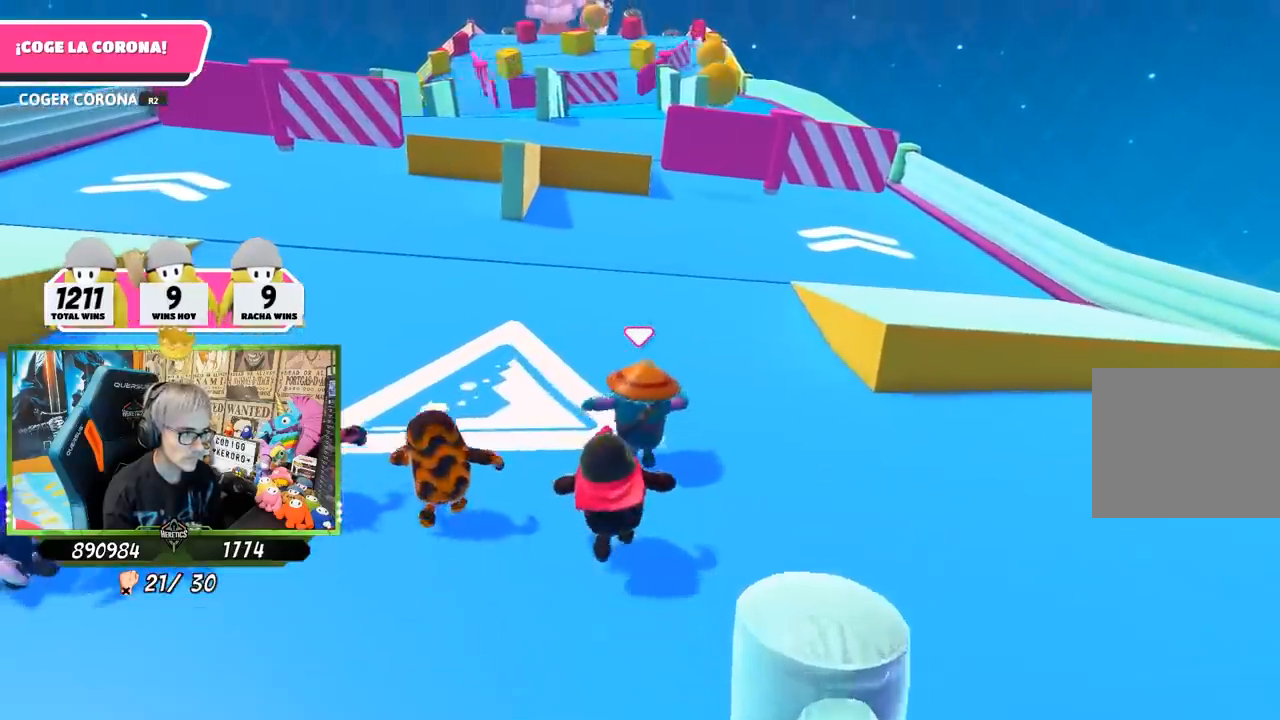
{"buttons": [], "left_stick": "up", "right_stick": "center", "events": [[100, "right_stick", "up"], [200, "right_stick", "center"]]}
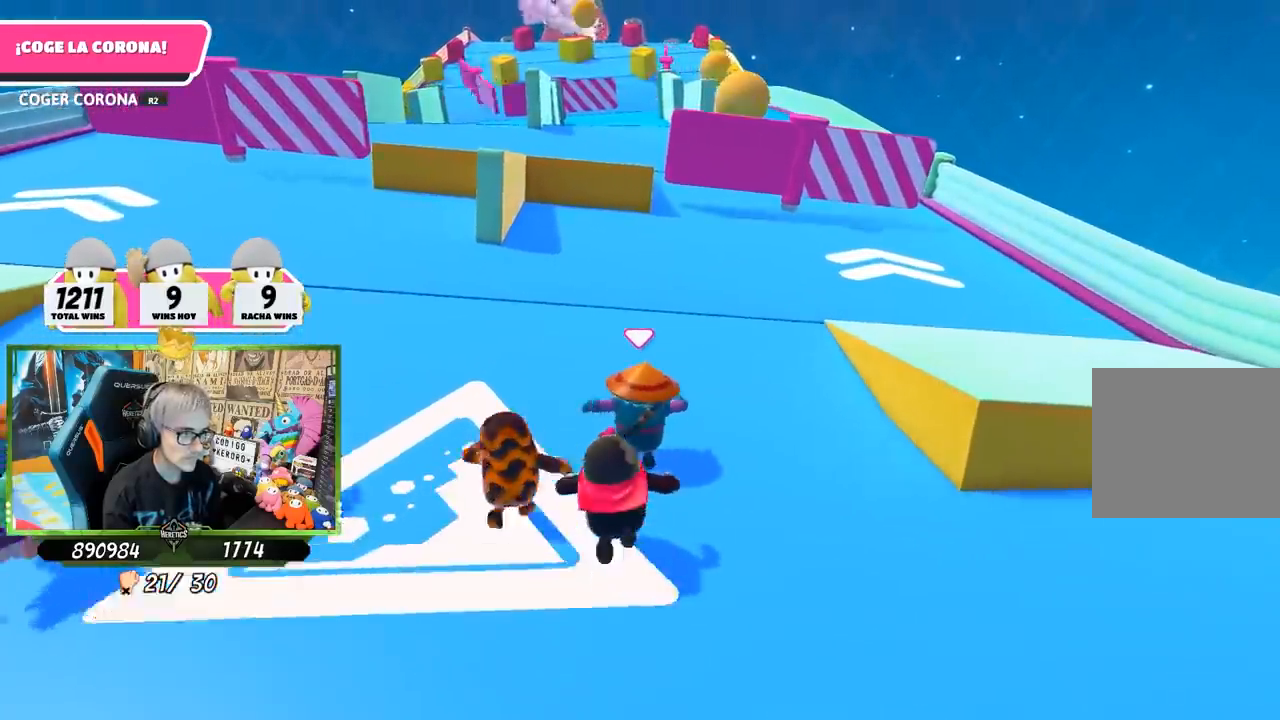
{"buttons": [], "left_stick": "up", "right_stick": "center", "events": []}
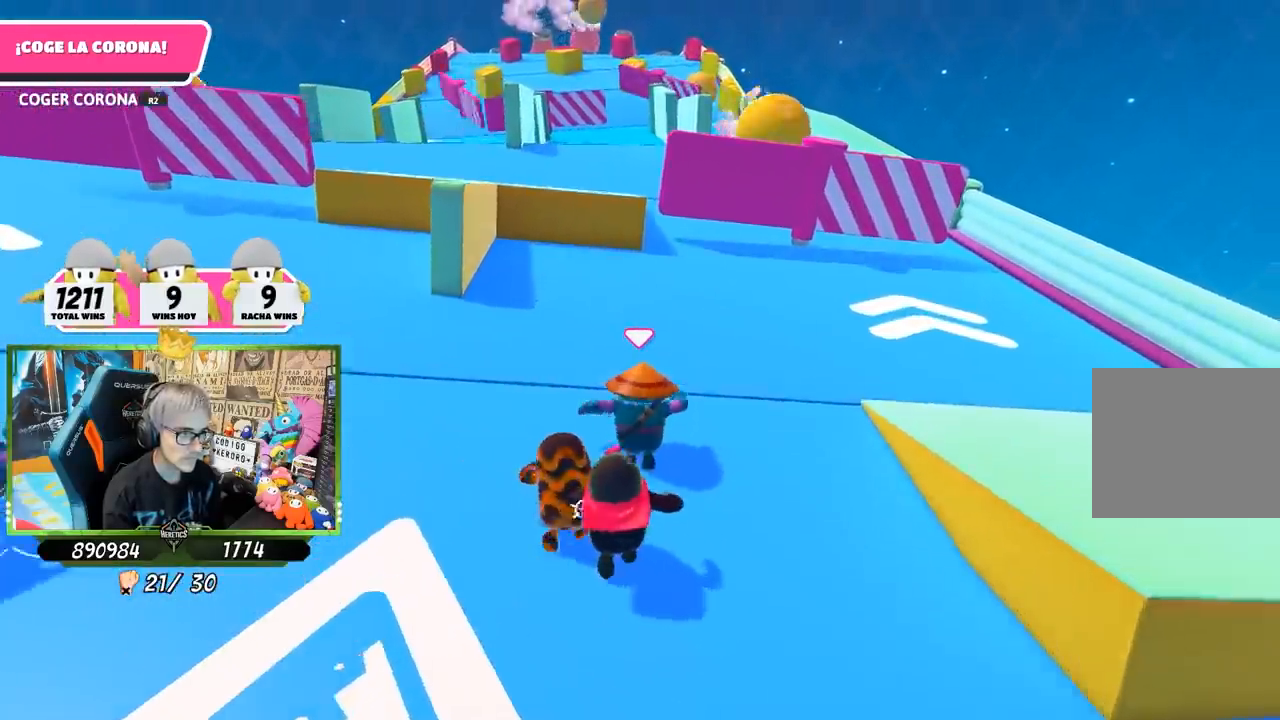
{"buttons": [], "left_stick": "up", "right_stick": "center", "events": []}